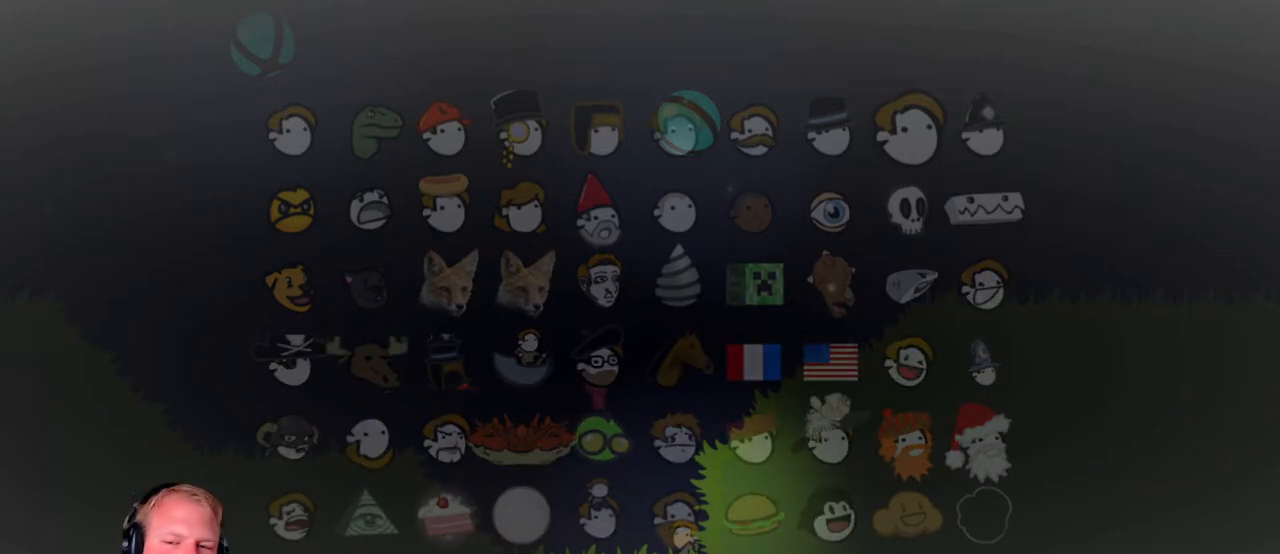
Gameplay with keyboard and mouse; each line is a JSON object with the keys and mouse buttons held at the frame after it. "events" lists presses ("down") and releases ("up") of "a", "d", "escape", "s", "w", "mouse_left" and "mouse_right" between this image and that frame as [ms after this image, input, new state], when the widget could be followed in between. "mouse_left", "mouse_right" = the "left", "right" buttons of the "mouse" list. No other keys are recorded. Mouse movement is not recorded.
{"keys": [], "mouse": [], "events": [[50, "mouse_left", "down"], [150, "mouse_left", "up"]]}
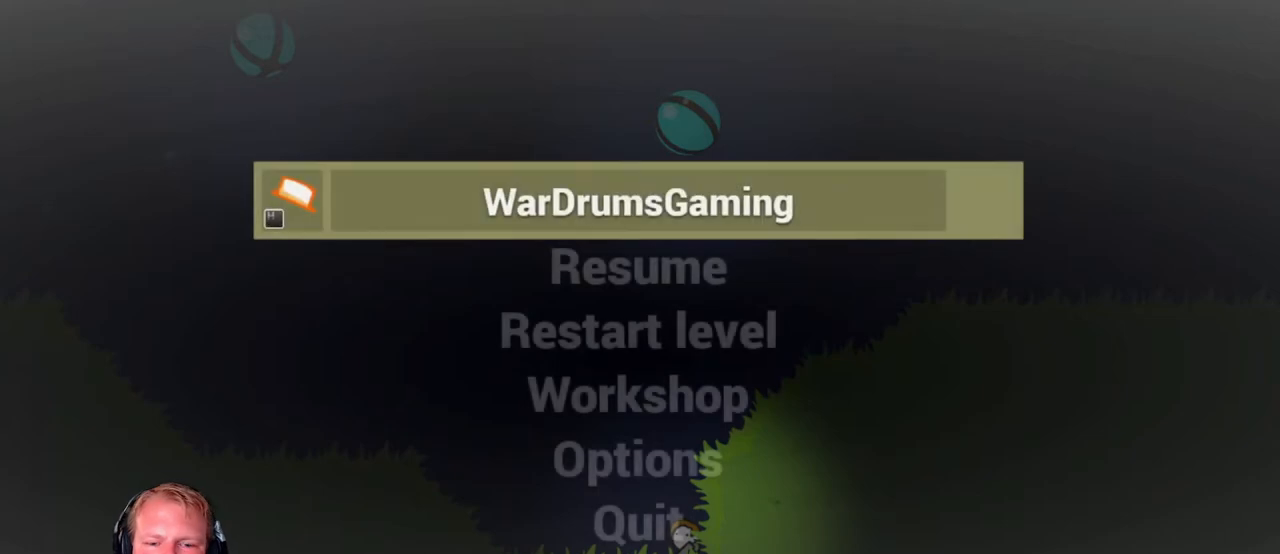
{"keys": [], "mouse": [], "events": []}
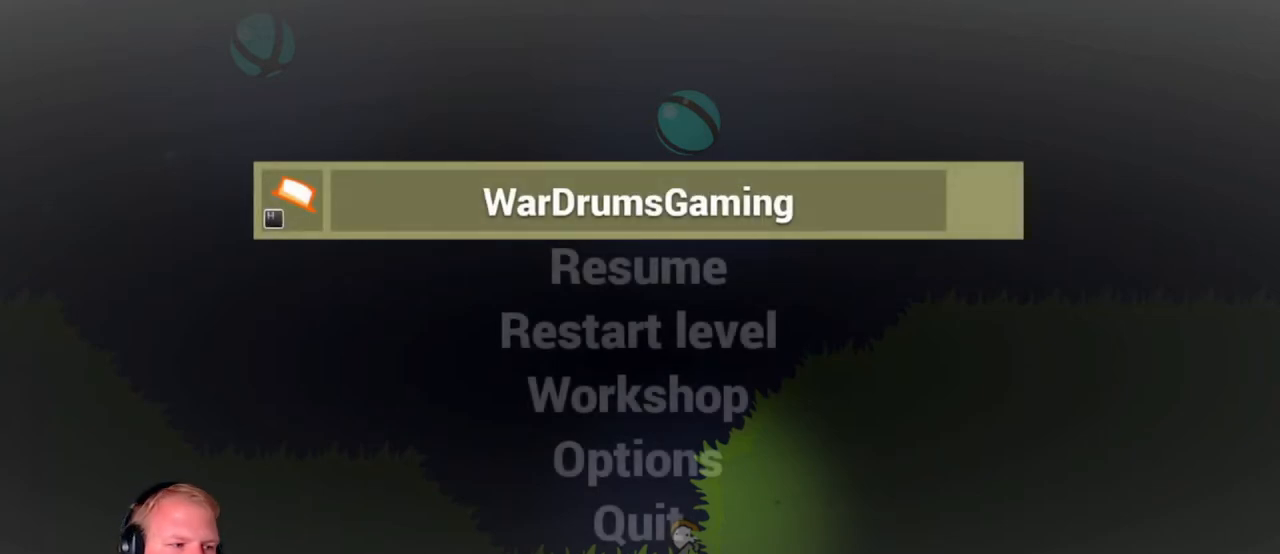
{"keys": [], "mouse": [], "events": []}
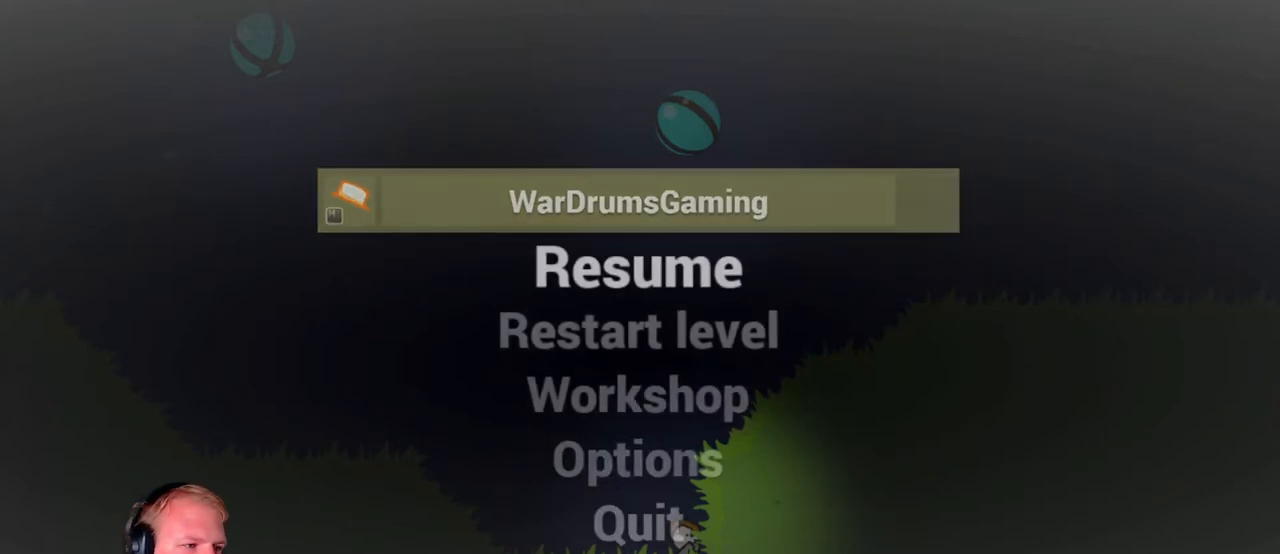
{"keys": [], "mouse": [], "events": [[333, "mouse_left", "down"], [433, "mouse_left", "up"]]}